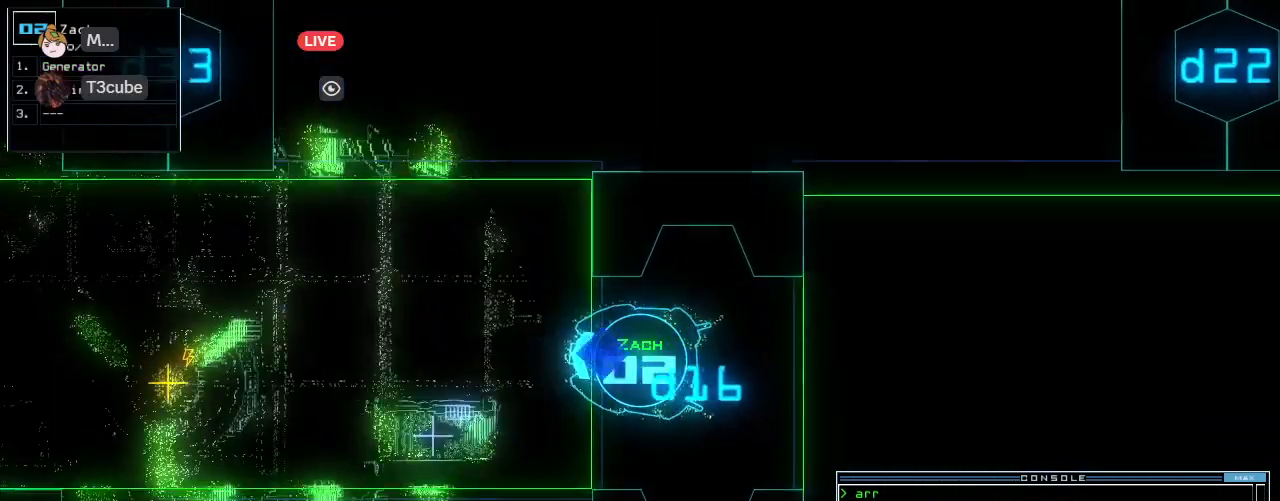
Gameplay with keyboard; each line is a JSON object with the keys held at the frame after it. "events" lists presses ("down") and releases ("up") of ".", "0", "1", "2", "3", "4", "5", "6", "7", "8", "9", "a", "b", "backspace", "c", "caps_lock", "comma", "ctrl_l", "ctrl_r", "d", "down", "e", "equals", "escape", "f", "g", "h", "i", "j", "k", "l", "left", "m", "minus", "n", "o", "p", "q", "quote", "r", "return", "right", "s", "semicolon", "shift_l", "shift_r", "space", "t", "tab", "tilde", "u", "up", "v", "w", "x", "y" and "z" between this image and that frame as [ms after this image, input, new state], when the widget could be followed in between. No other keys are recorded. Mouse input is not recorded. Not read: other_keys.
{"keys": ["down", "right"], "events": [[500, "right", "down"]]}
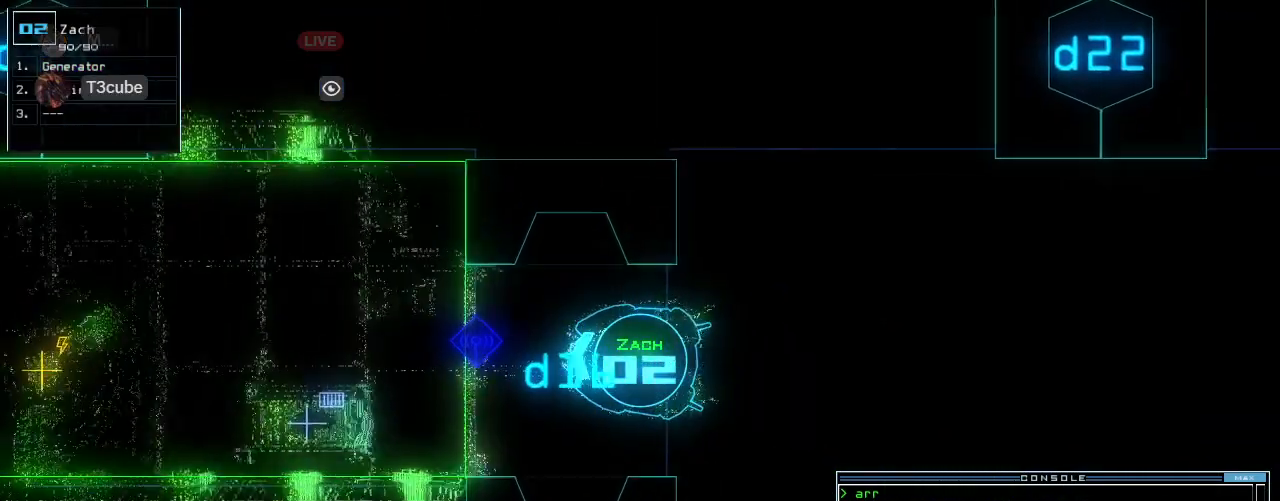
{"keys": ["down"], "events": [[62, "right", "up"], [437, "right", "down"], [479, "right", "up"]]}
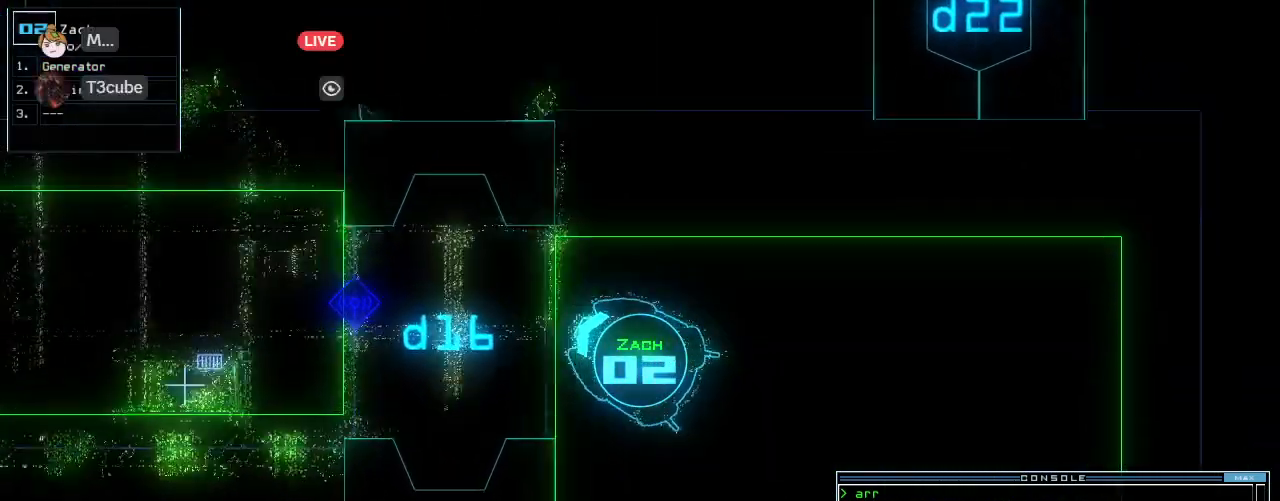
{"keys": ["down"], "events": [[187, "right", "down"], [270, "right", "up"]]}
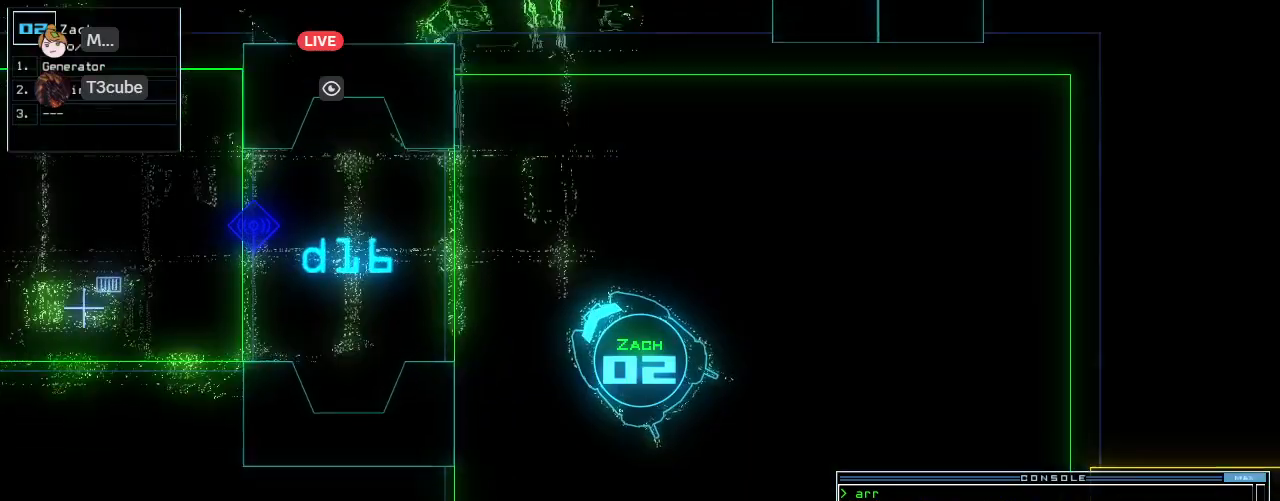
{"keys": ["down", "up"], "events": [[500, "up", "down"]]}
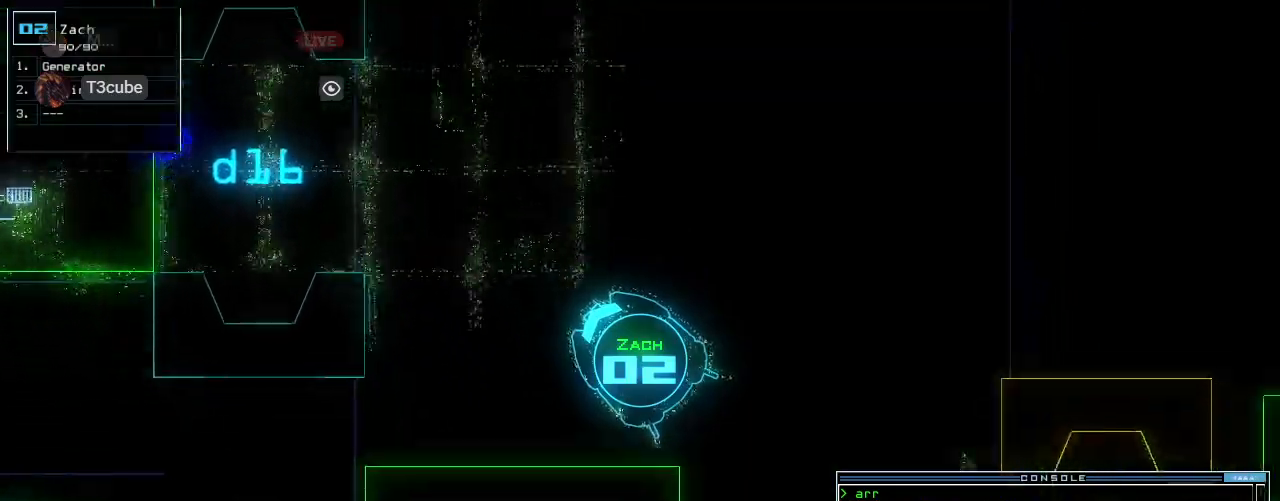
{"keys": ["down", "left"], "events": [[104, "up", "up"], [229, "n", "down"], [333, "n", "up"], [437, "left", "down"]]}